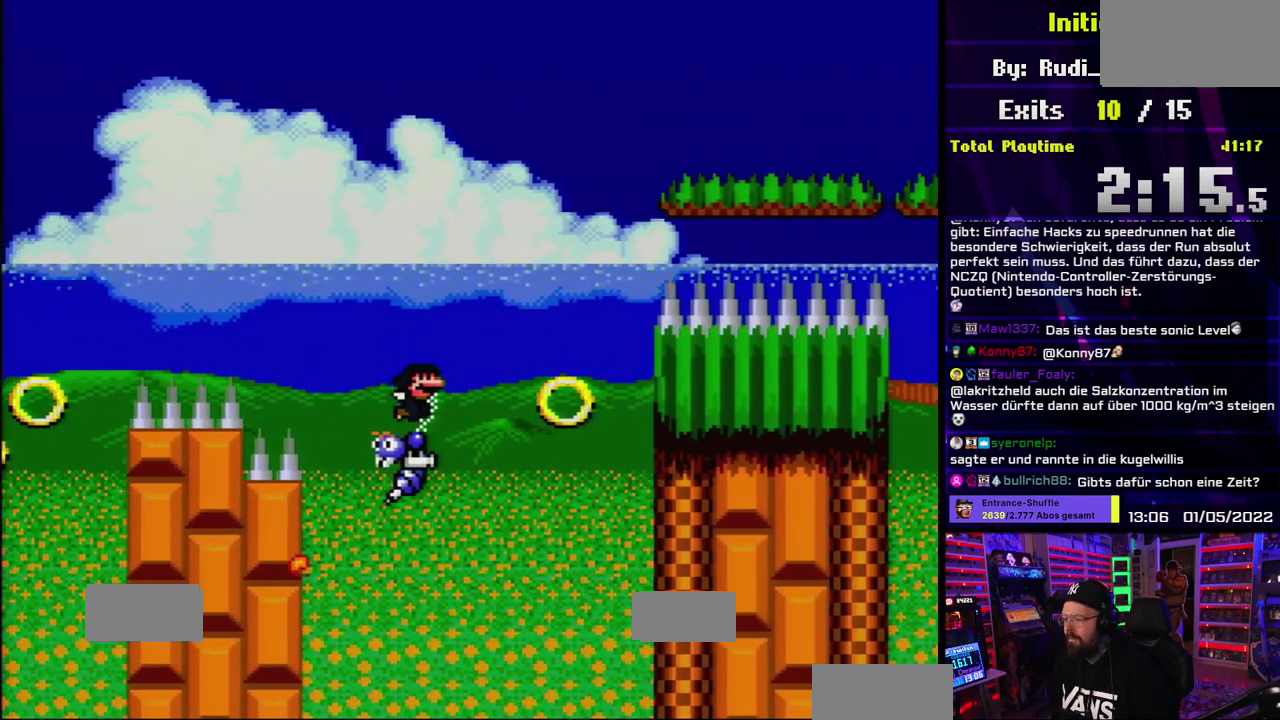
Gameplay with a controller (Nintendo layout); each line is a JSON object with the inputs held at the frame after it. "events" lists button and stick changes between this image and that frame as [ms after this image, input, new state], when the widget could be followed in between. Not read: DPAD_UP L1 L3 R1 R3 SELECT.
{"buttons": ["B", "Y", "DPAD_RIGHT"]}
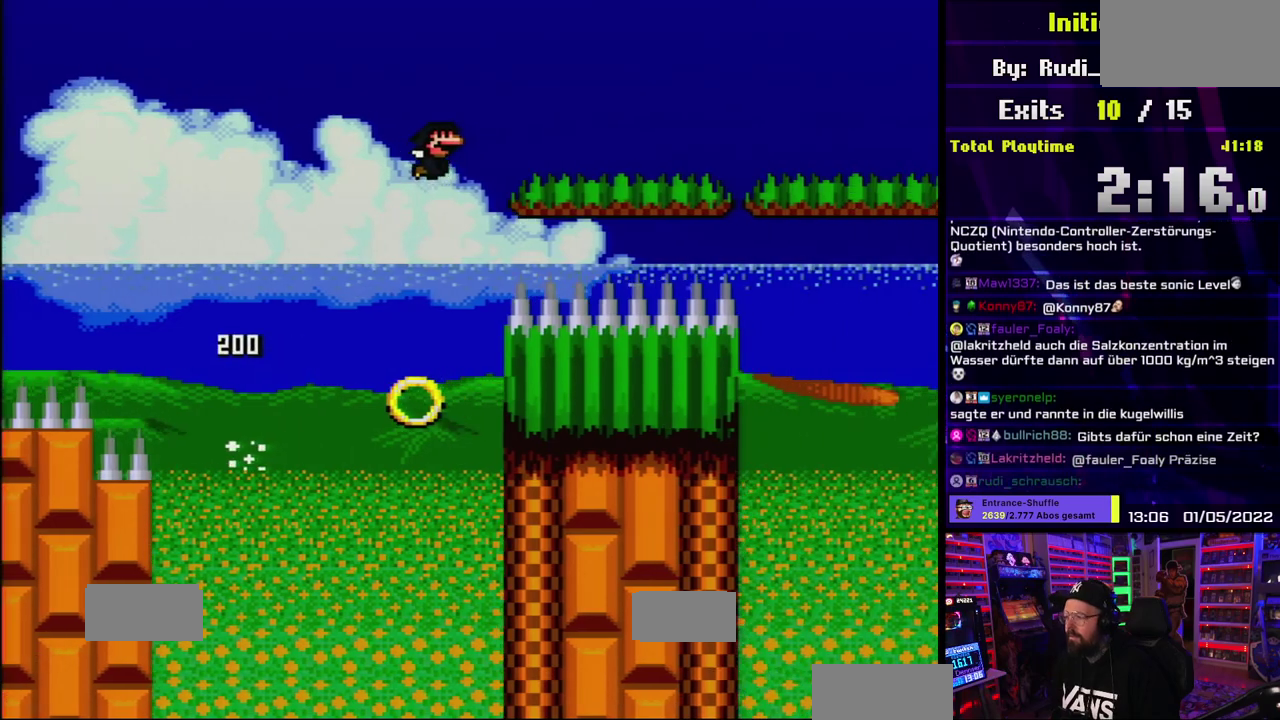
{"buttons": ["Y", "DPAD_RIGHT"], "events": [[300, "B", "up"]]}
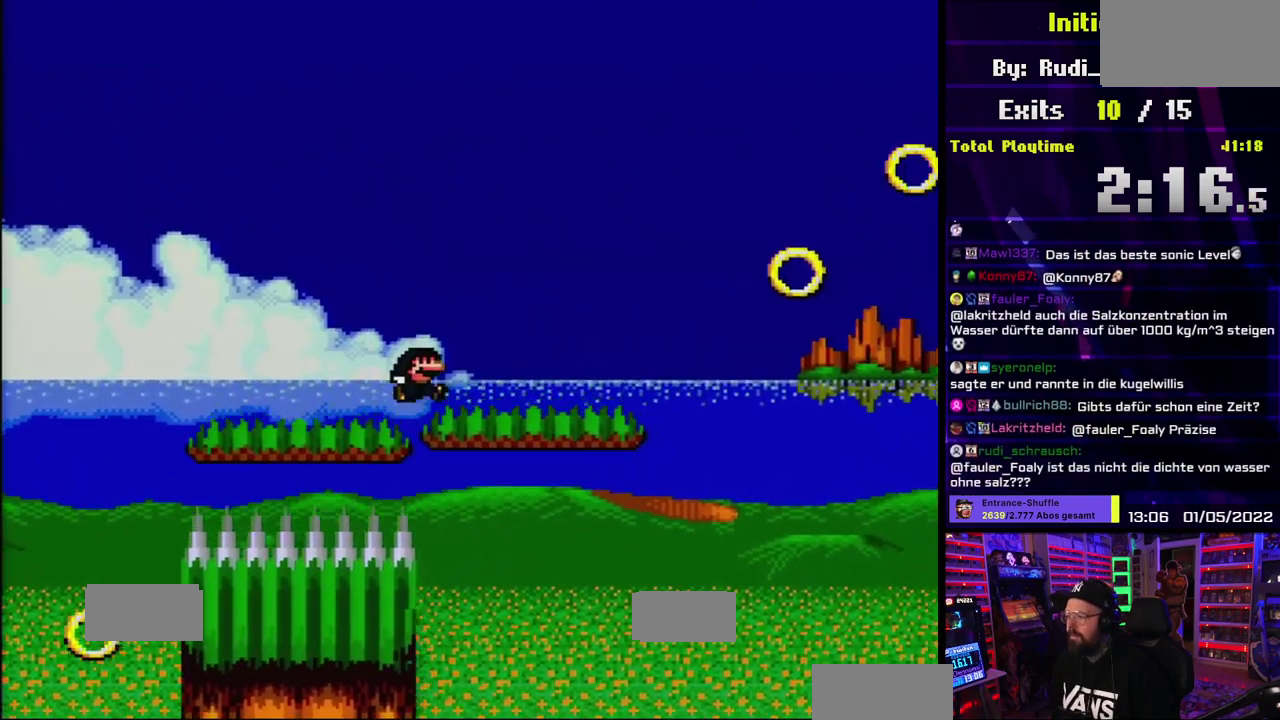
{"buttons": ["B", "Y"]}
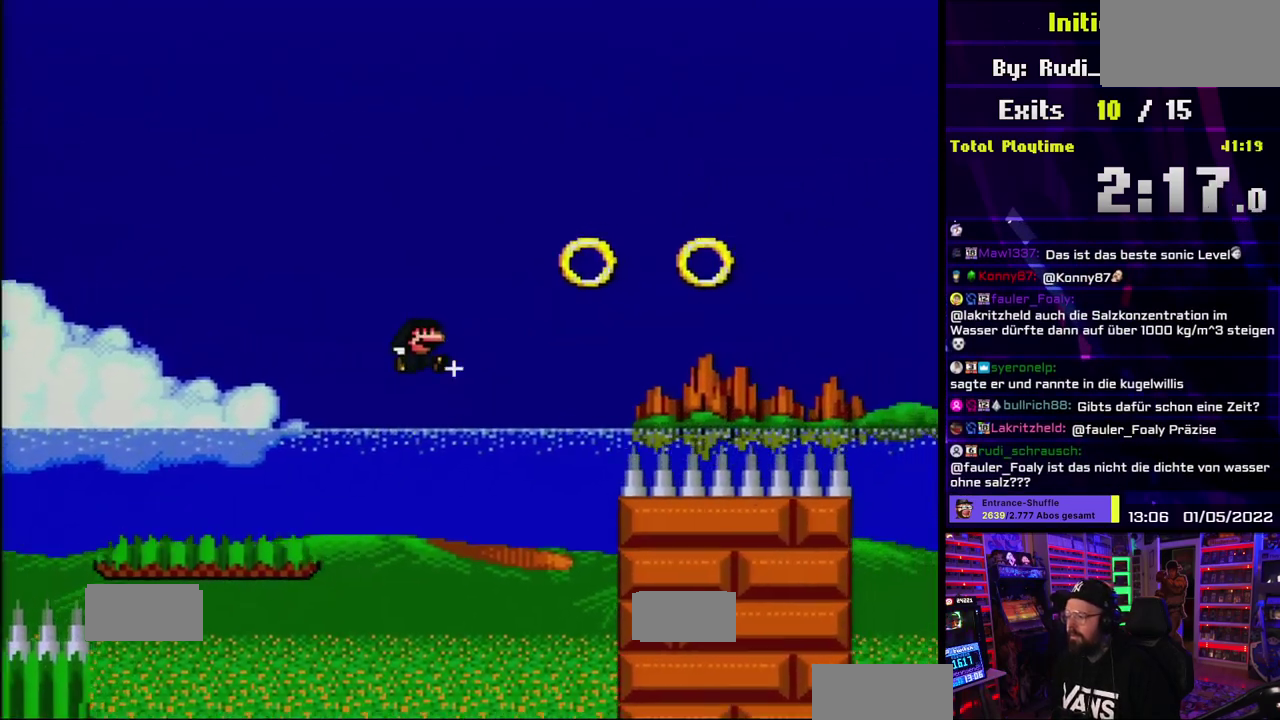
{"buttons": ["B", "Y"]}
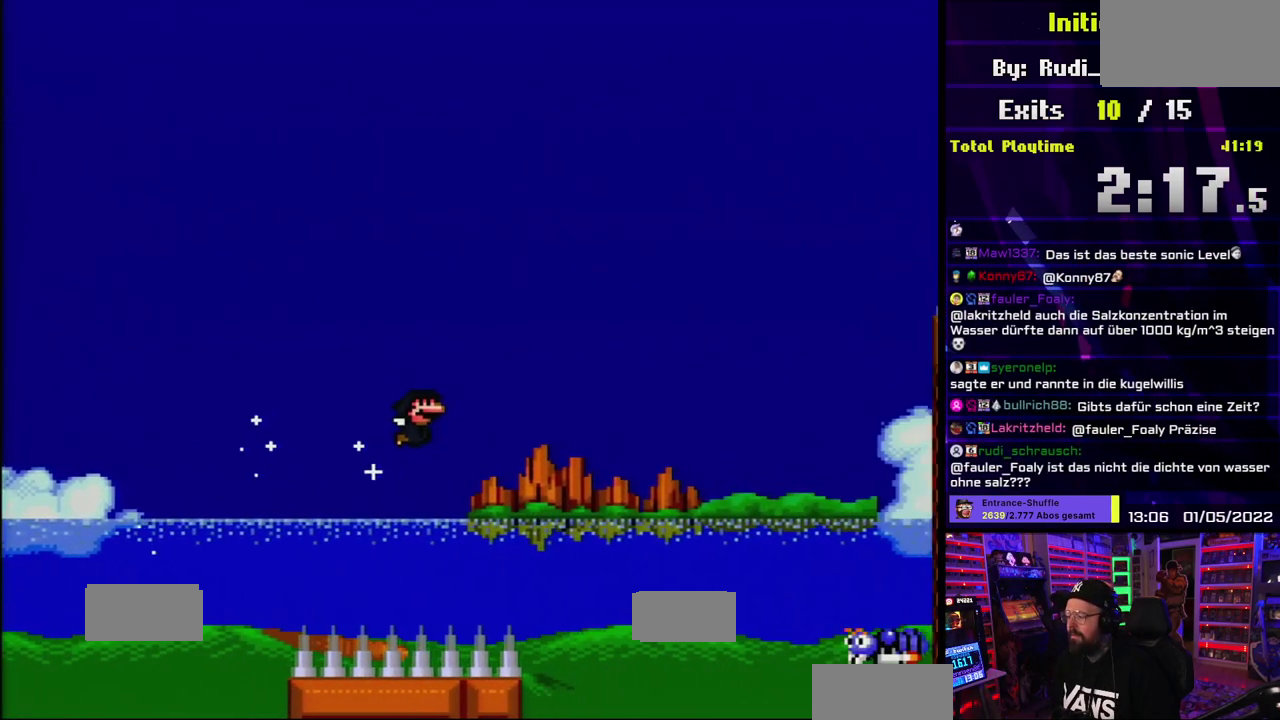
{"buttons": ["B", "Y"]}
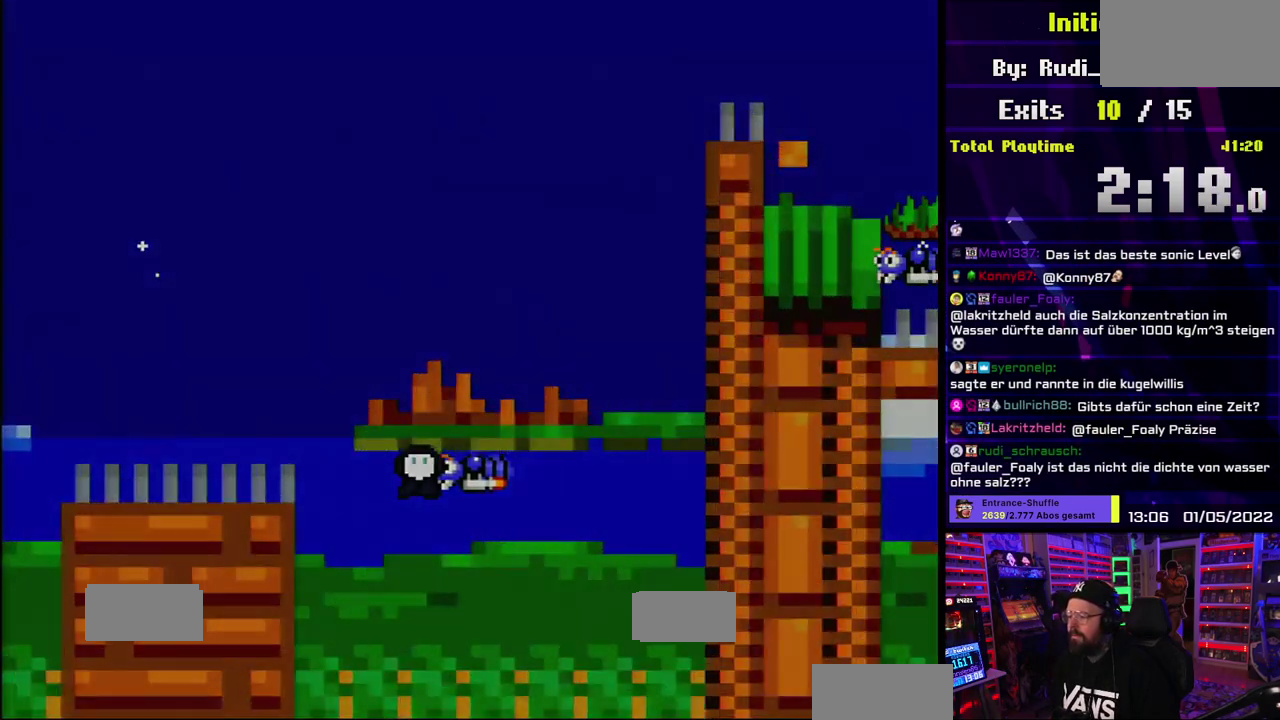
{"buttons": []}
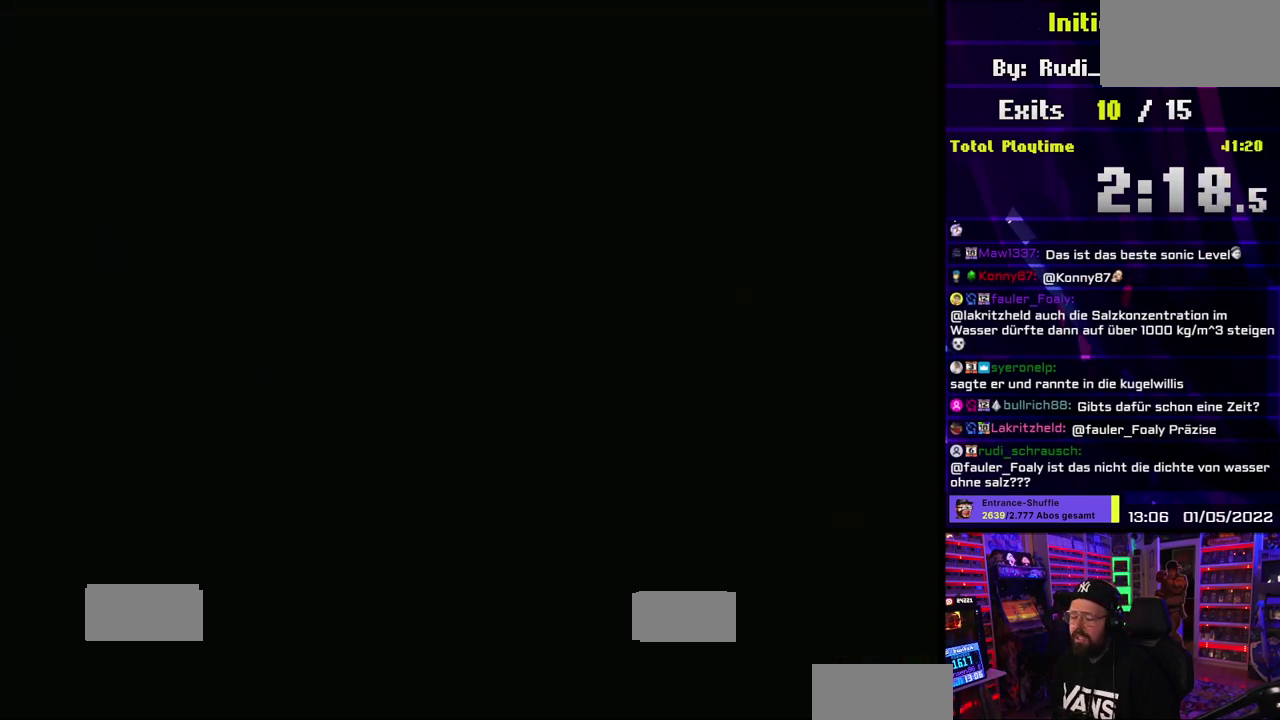
{"buttons": []}
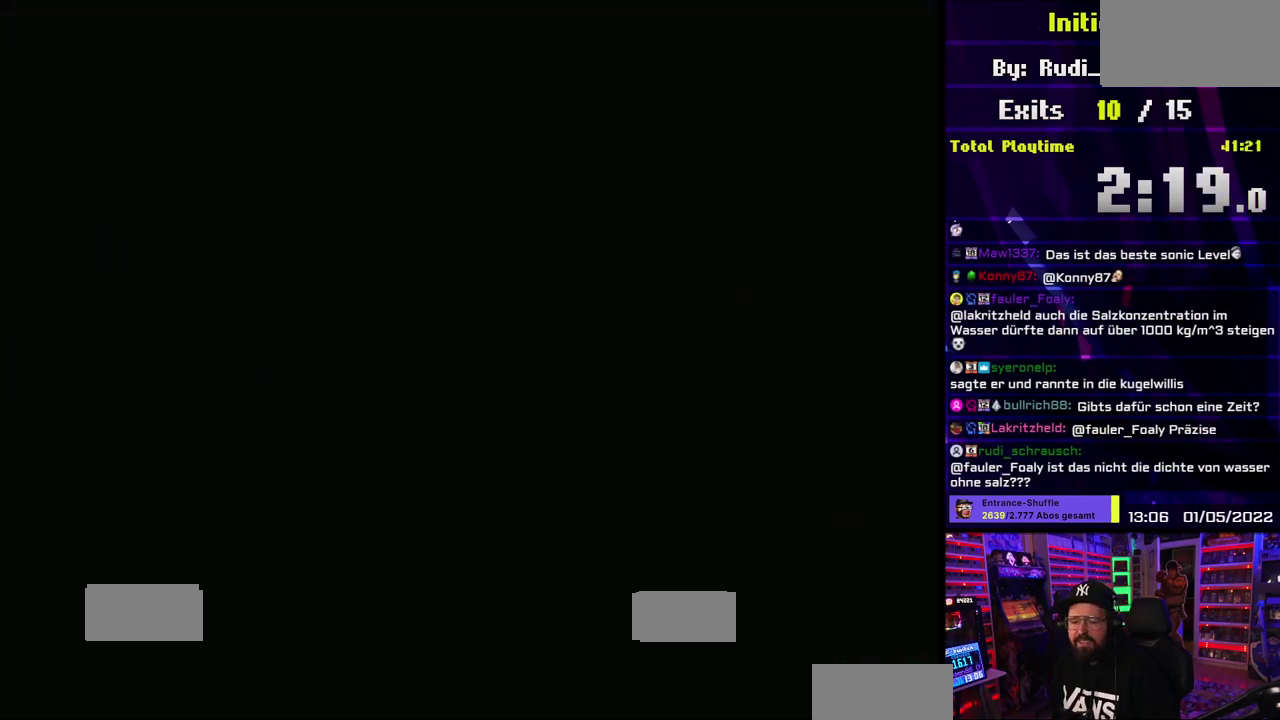
{"buttons": []}
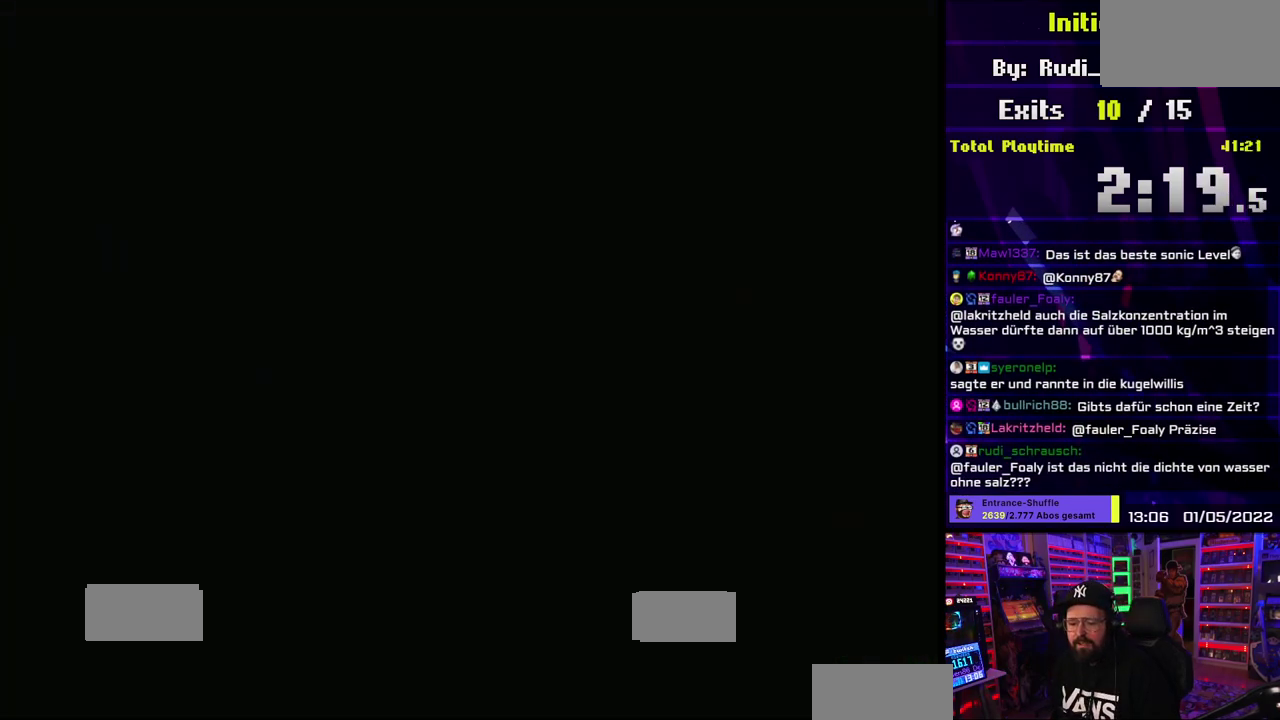
{"buttons": []}
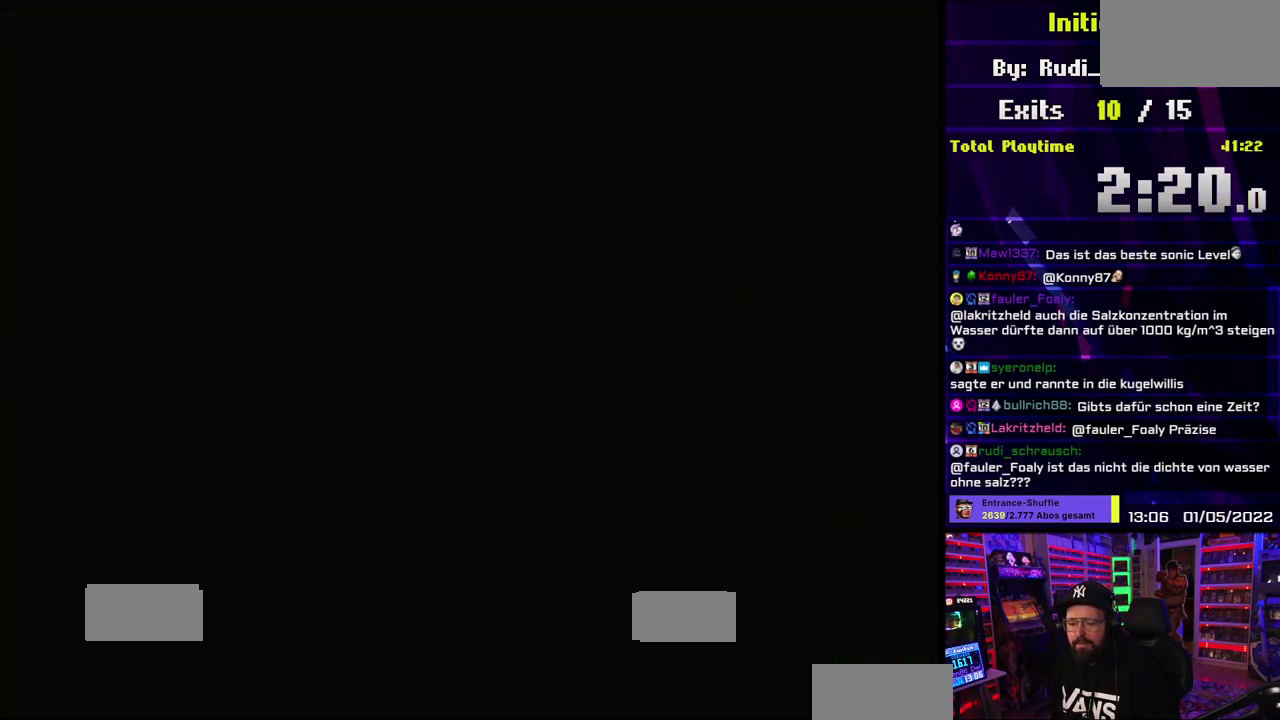
{"buttons": ["Y"]}
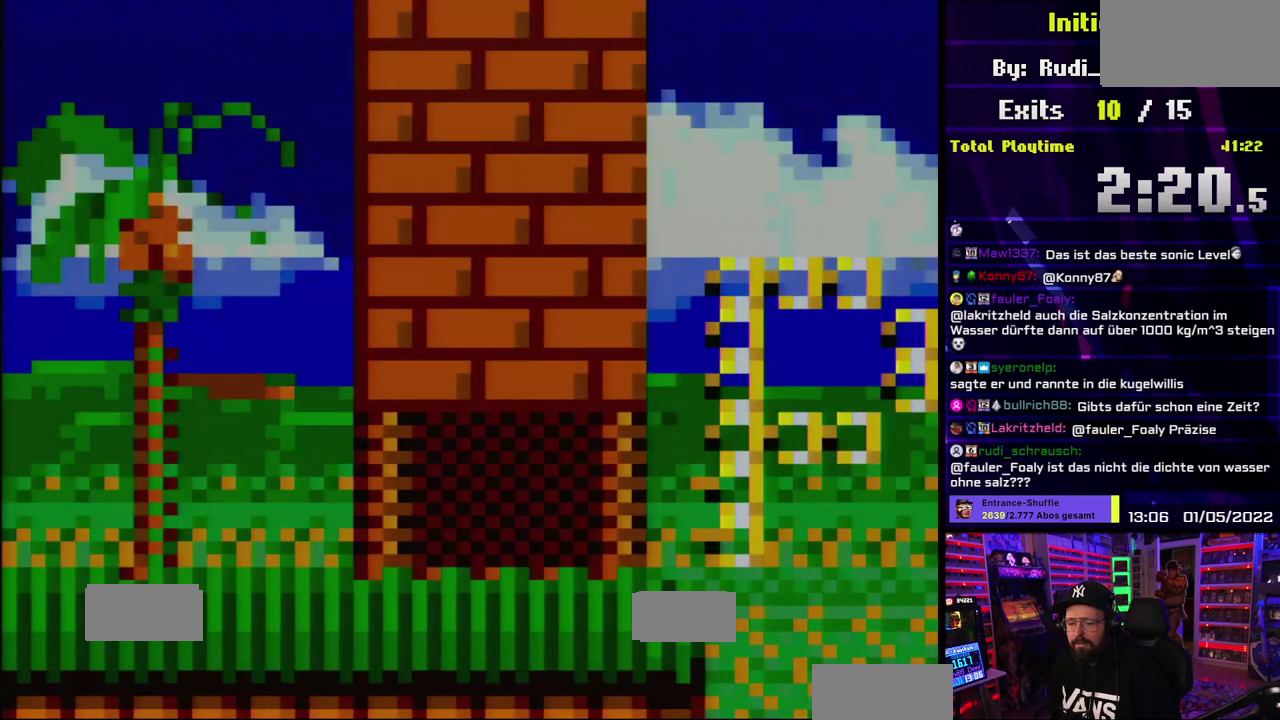
{"buttons": ["Y", "DPAD_RIGHT"]}
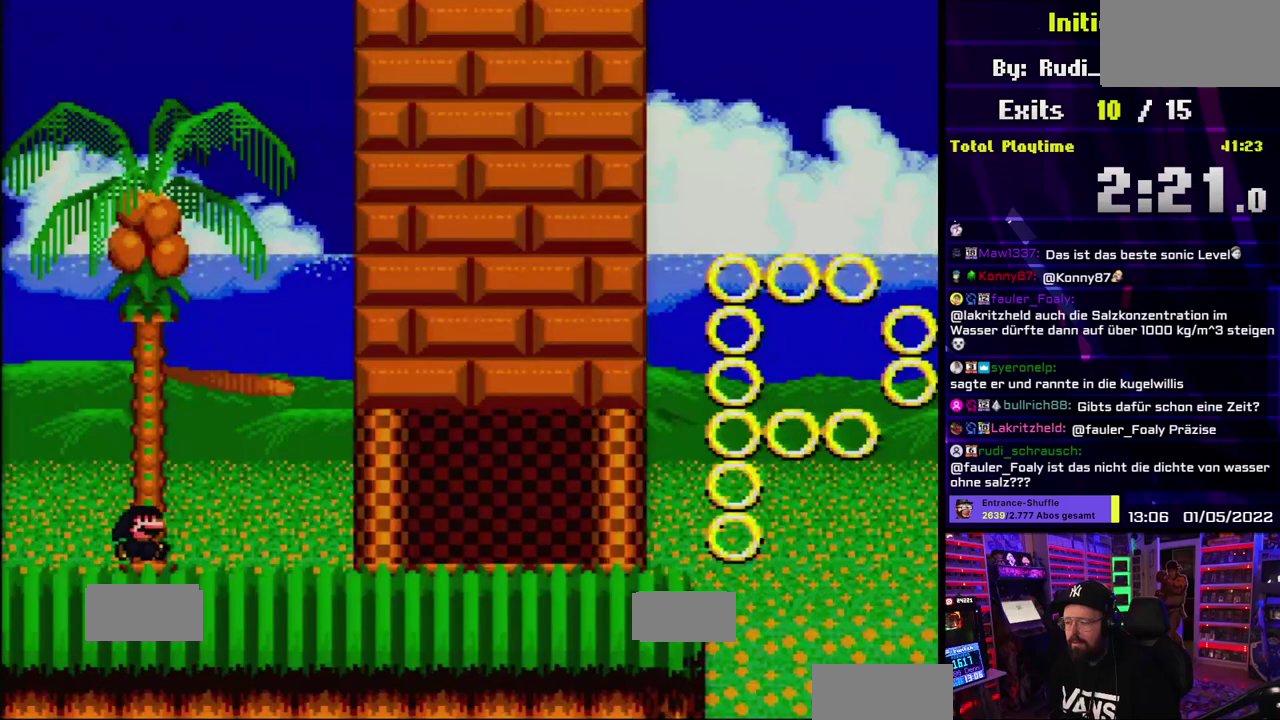
{"buttons": ["Y", "DPAD_RIGHT"]}
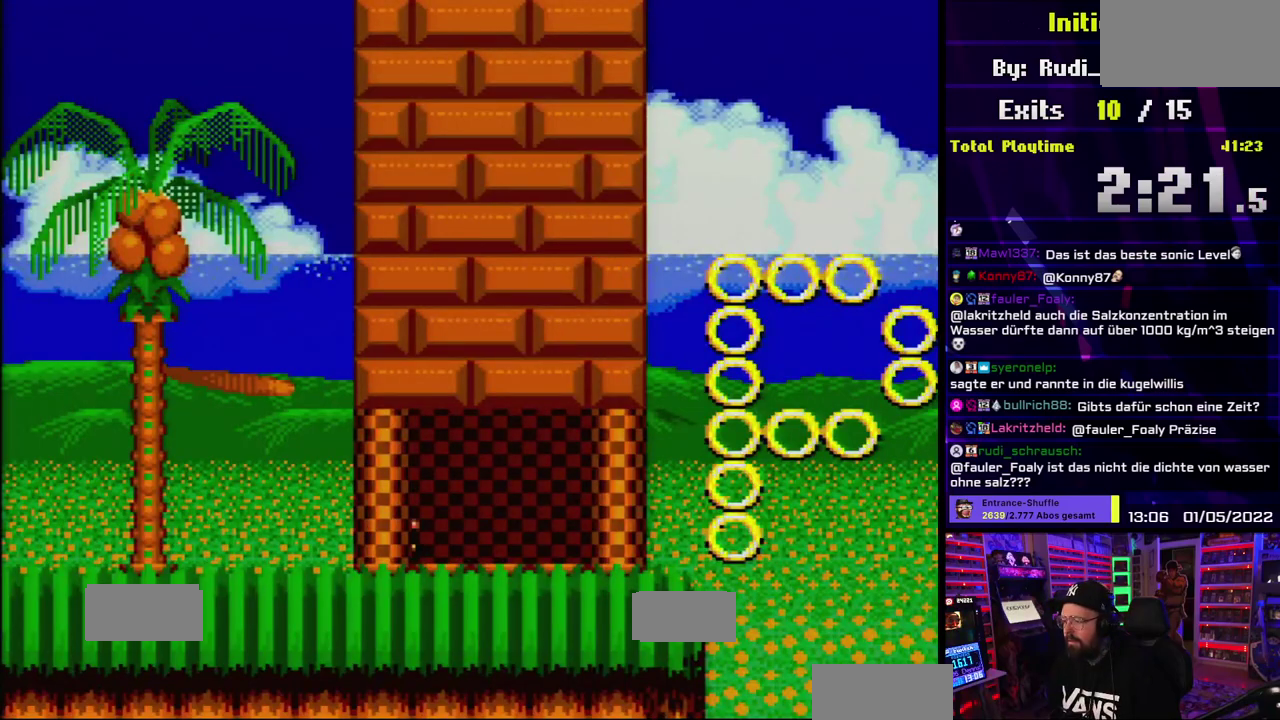
{"buttons": ["Y", "DPAD_RIGHT"], "events": [[317, "DPAD_LEFT", "down"], [317, "DPAD_RIGHT", "up"], [317, "Y", "up"], [333, "DPAD_LEFT", "up"], [333, "DPAD_RIGHT", "down"], [333, "Y", "down"]]}
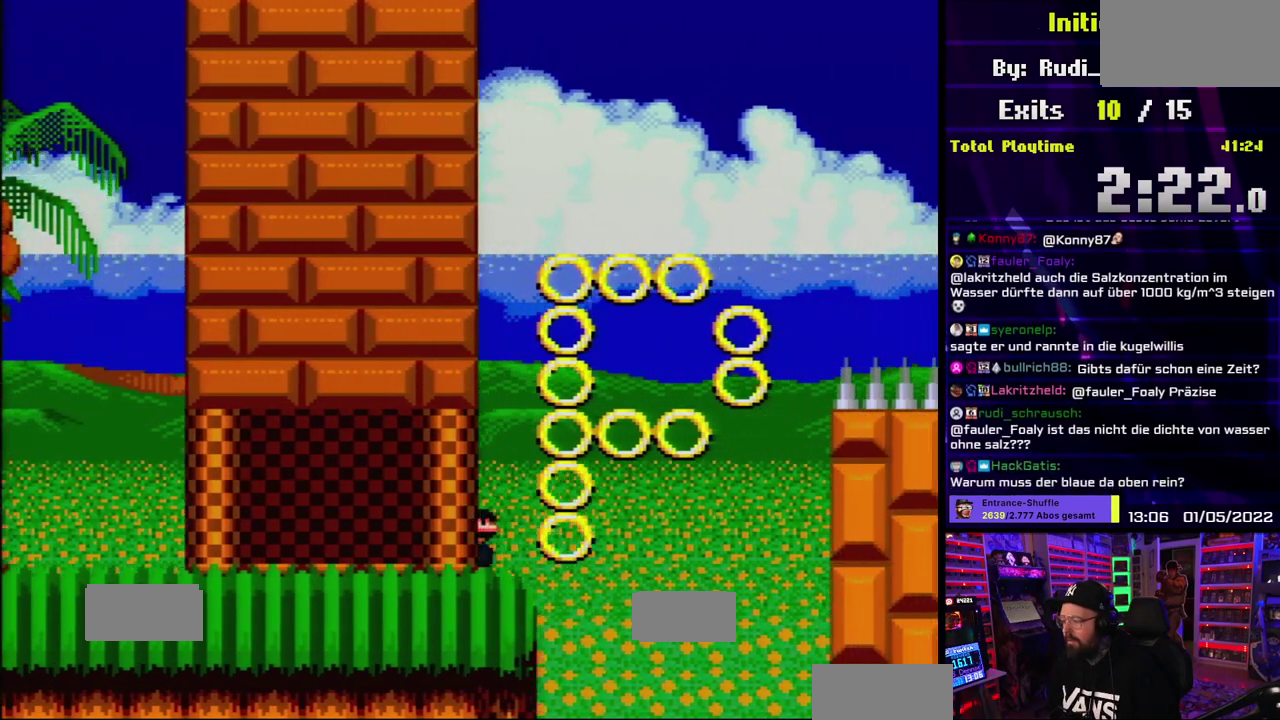
{"buttons": ["B", "Y", "DPAD_RIGHT"], "events": [[117, "B", "down"]]}
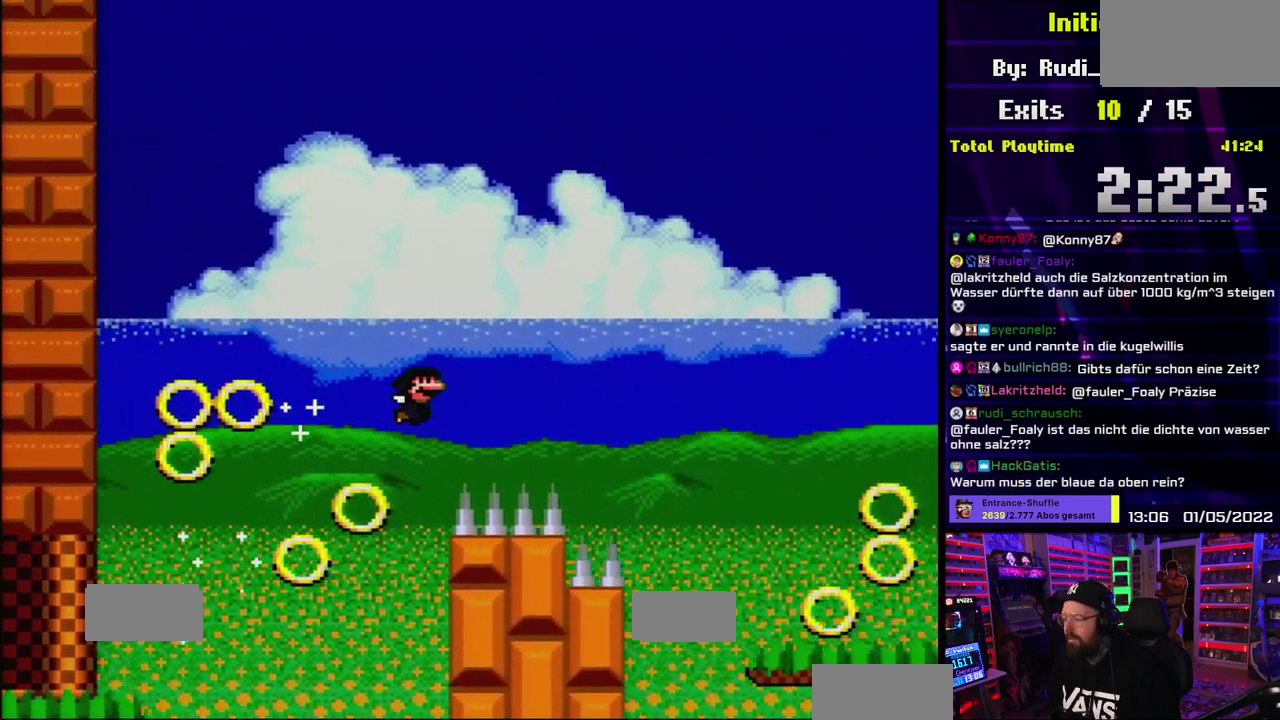
{"buttons": ["B", "Y"]}
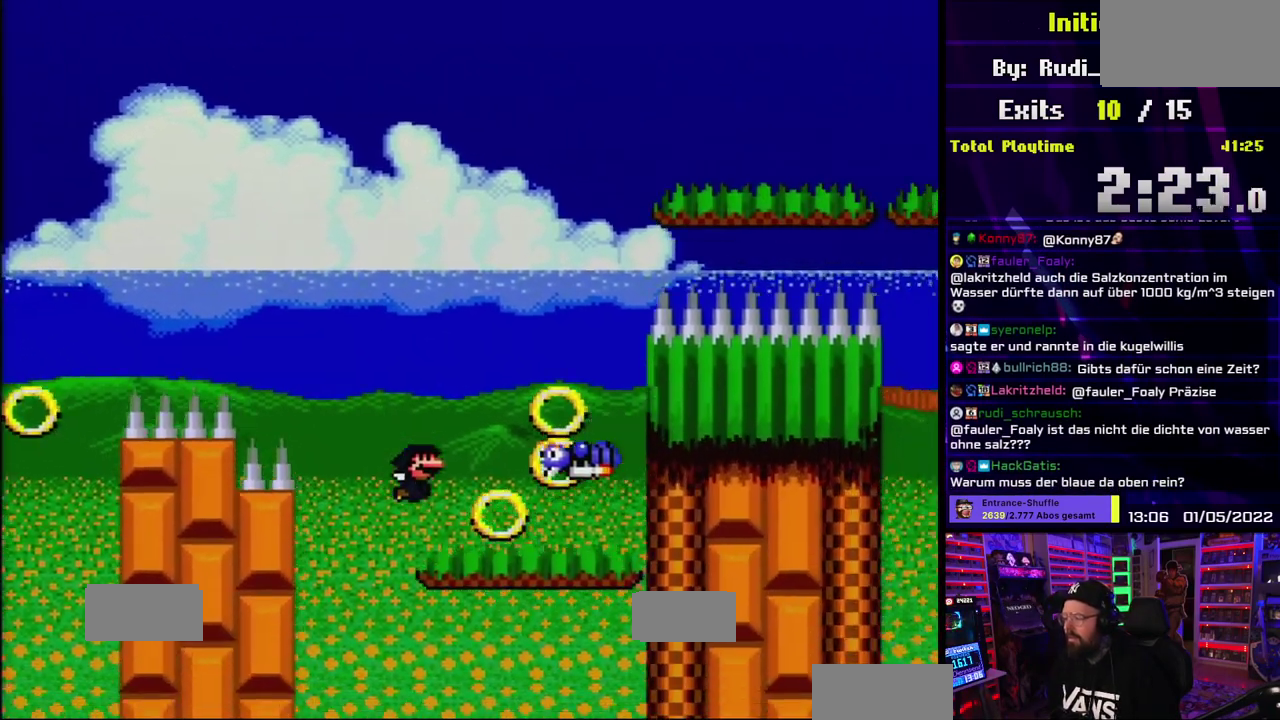
{"buttons": ["B", "Y"]}
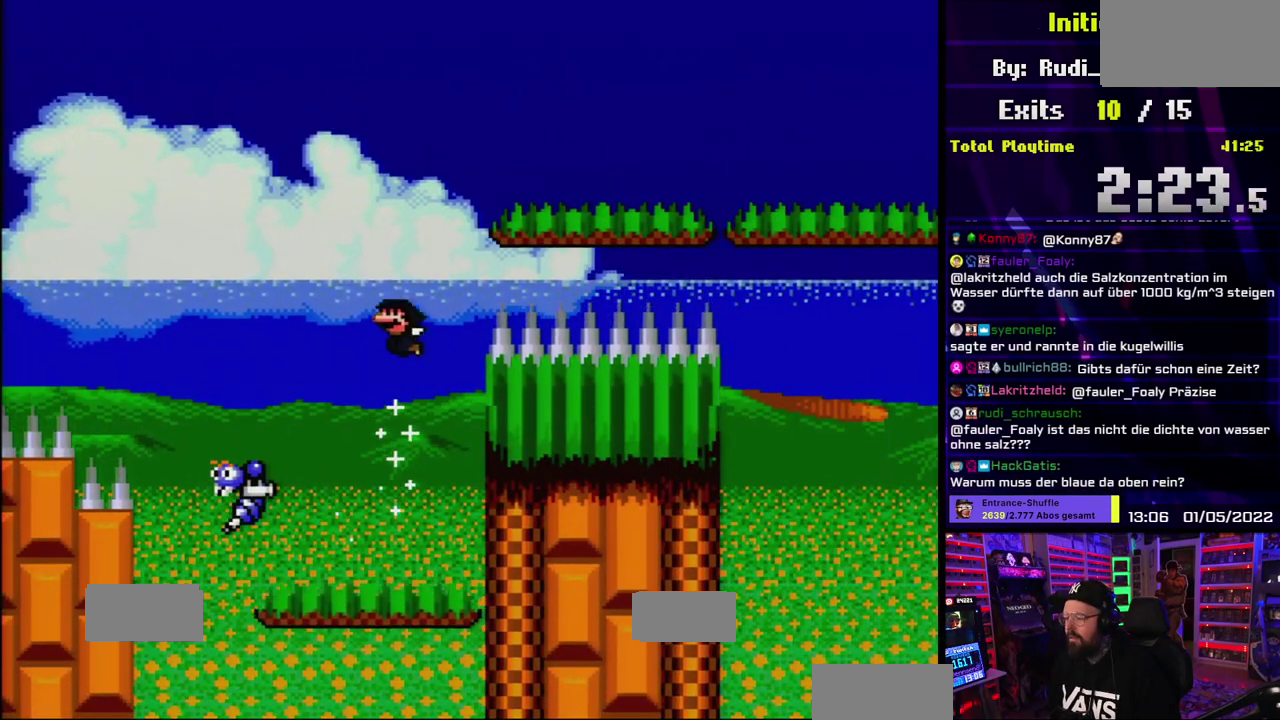
{"buttons": ["B", "Y"]}
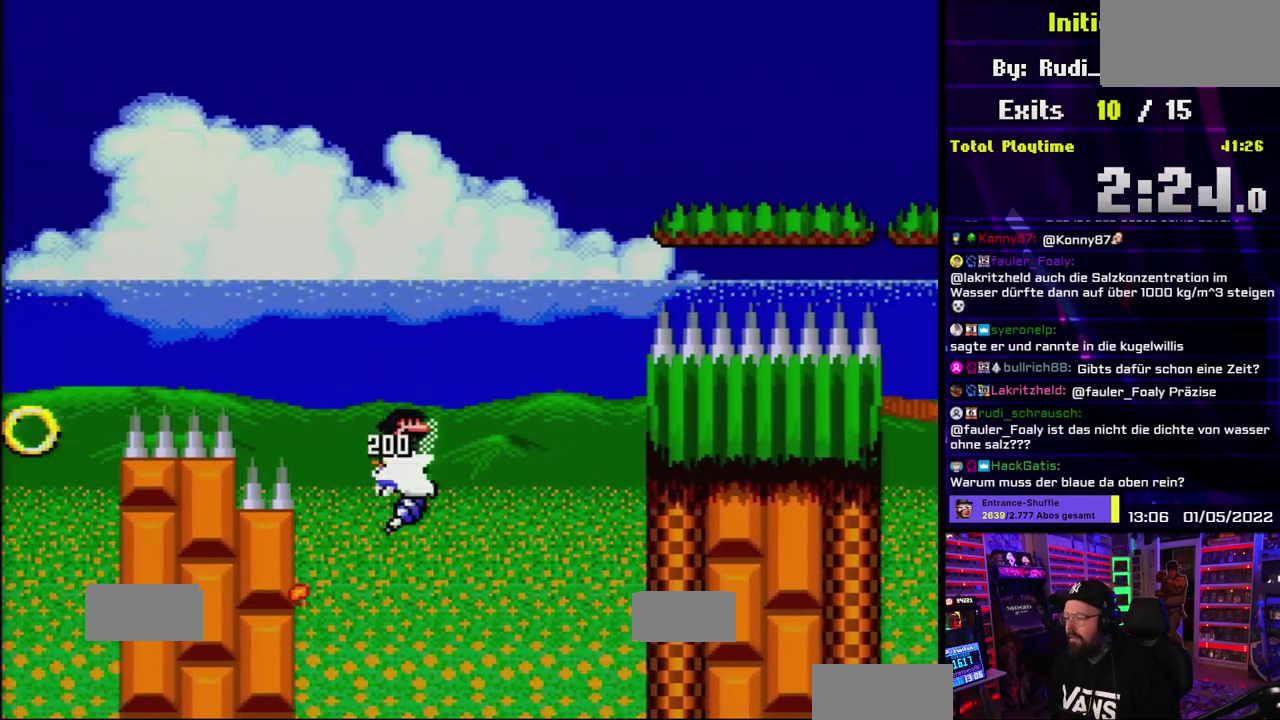
{"buttons": ["B", "Y", "DPAD_RIGHT"]}
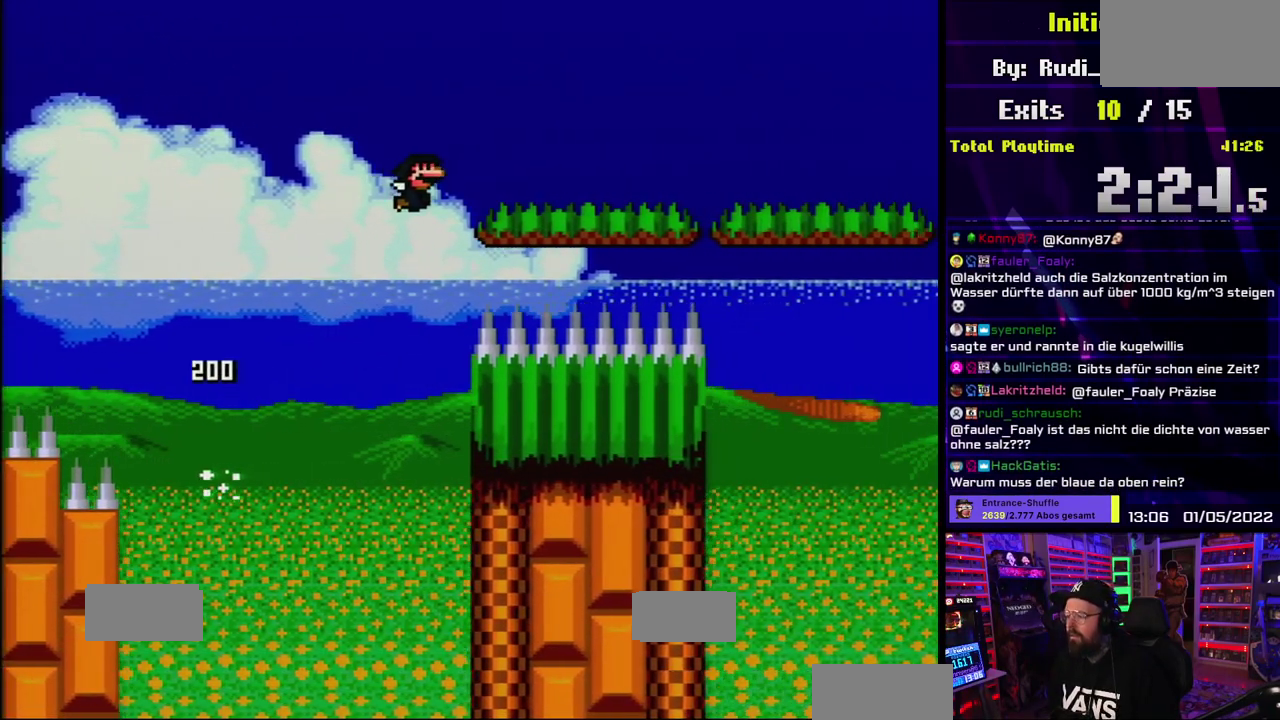
{"buttons": ["Y", "DPAD_RIGHT"], "events": [[283, "B", "up"]]}
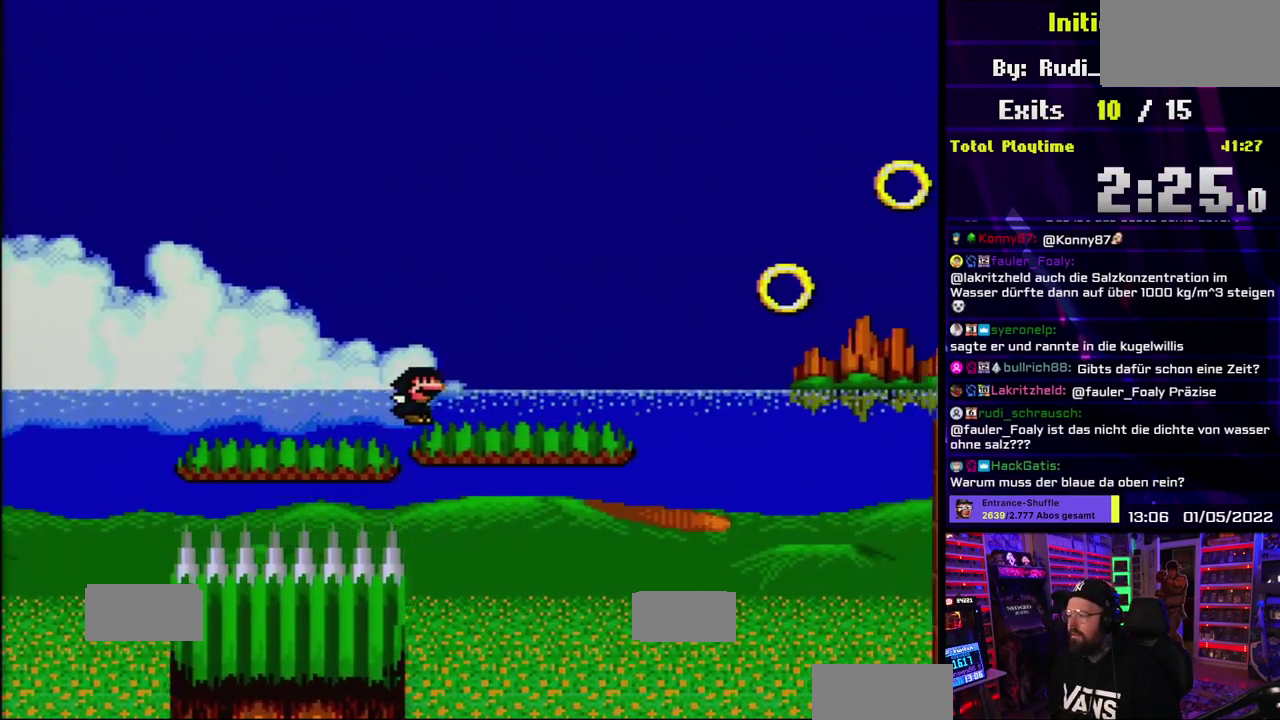
{"buttons": ["B", "Y", "DPAD_RIGHT"], "events": [[350, "B", "down"]]}
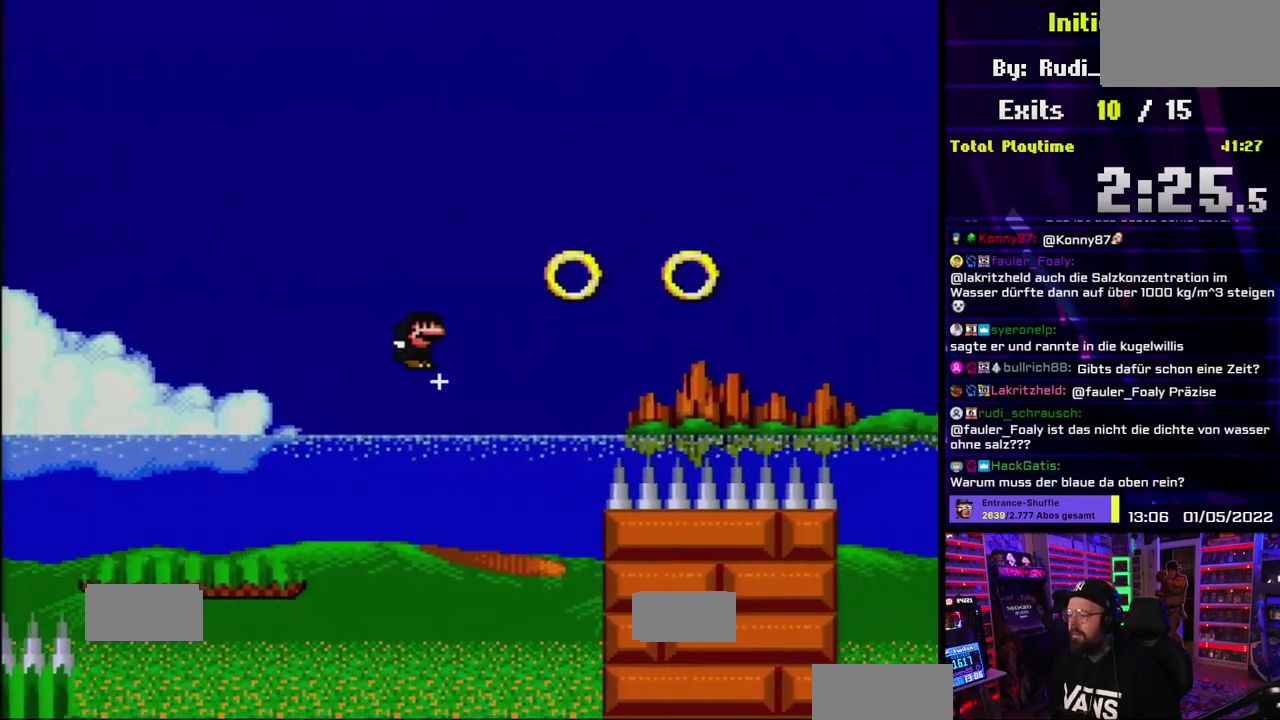
{"buttons": ["B", "Y"]}
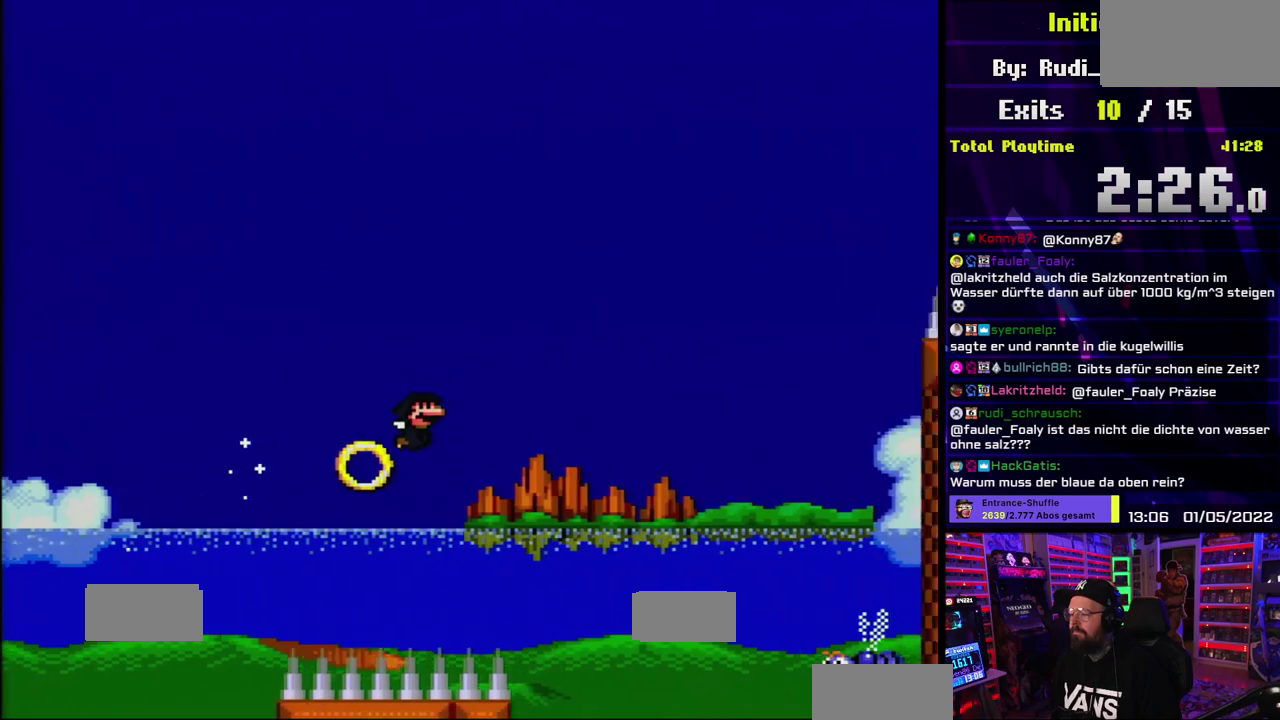
{"buttons": ["B", "Y"]}
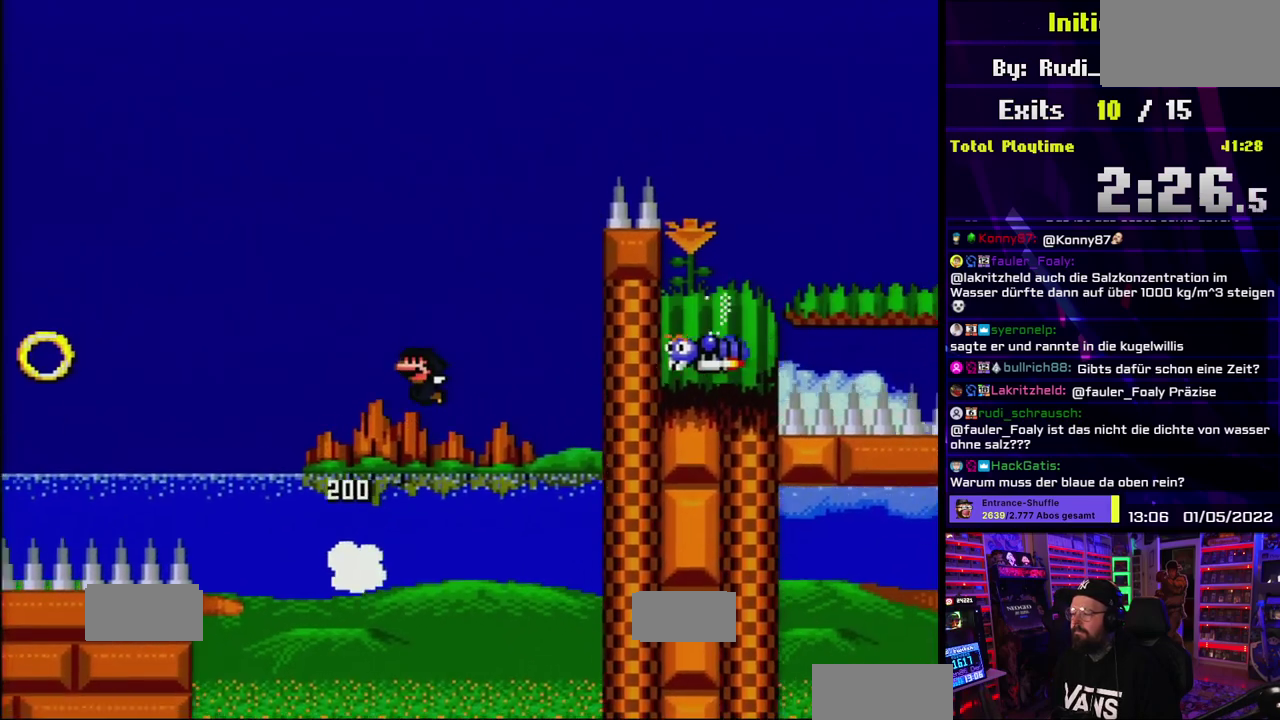
{"buttons": ["B", "Y"]}
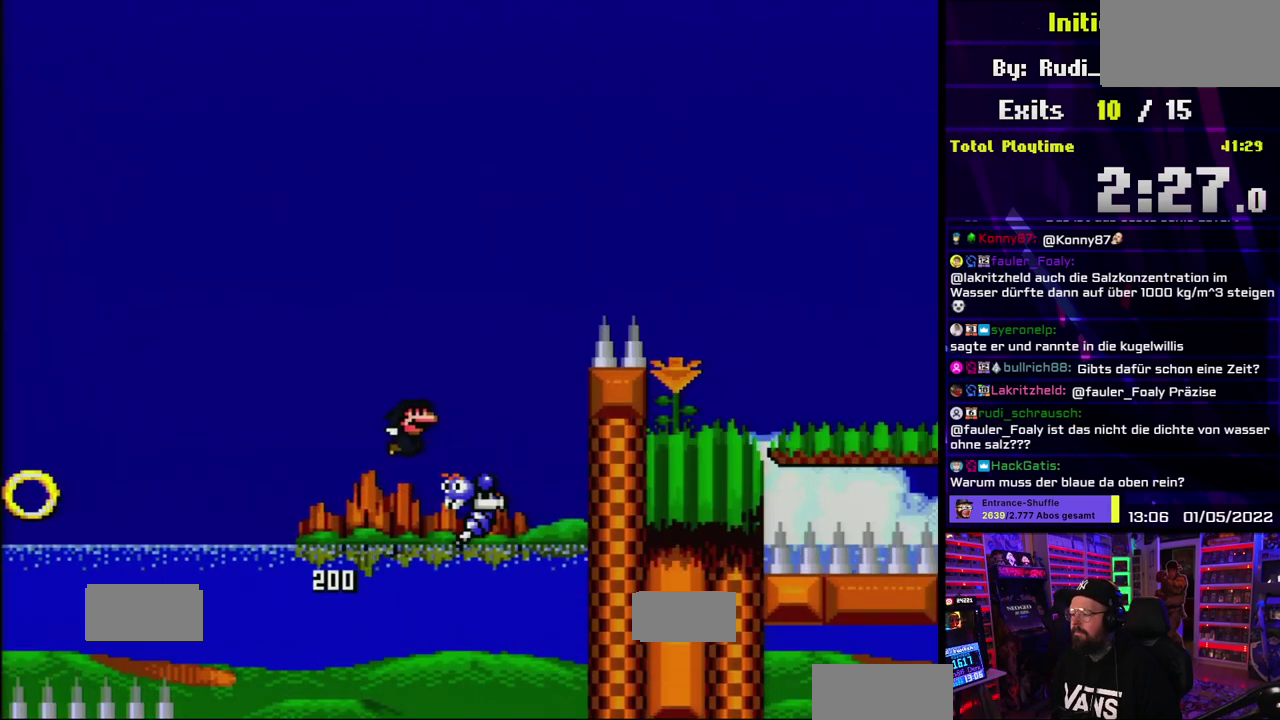
{"buttons": ["B", "Y"]}